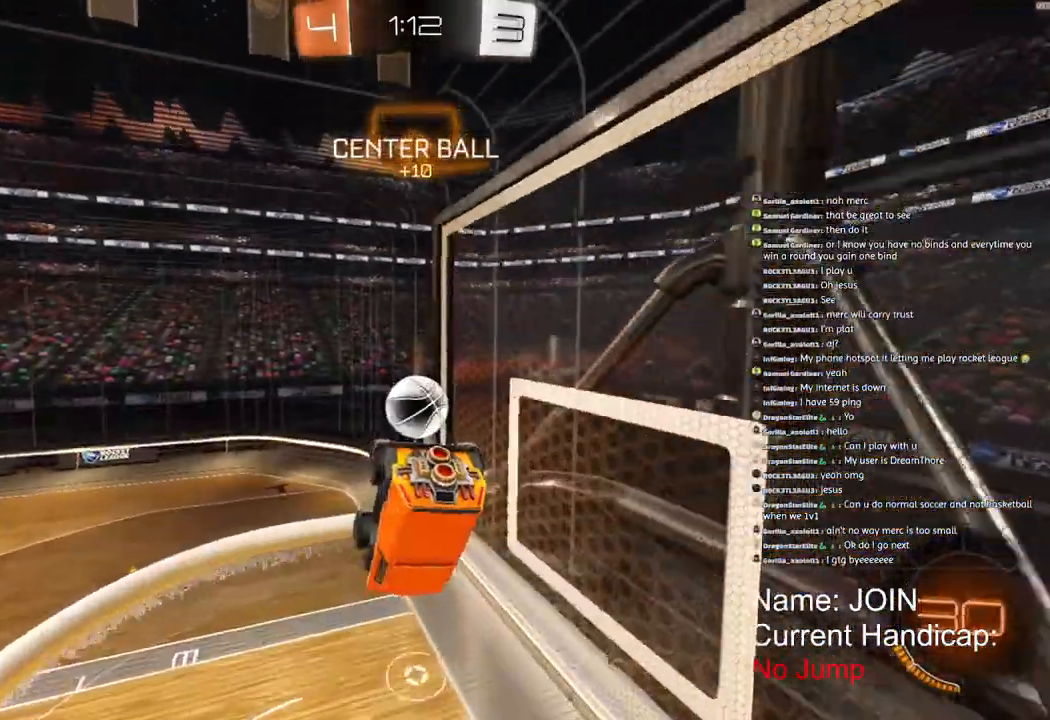
Gameplay with a controller (PlayStation layout); each line is a JSON object with the inputs held at the frame after it (dt_ms = milliseconds from this image to that frame). "events" lists button and stick changes between this image and that frame as [ms after this image, input, new state], when the widget could be followed in between.
{"dt_ms": 500, "buttons": ["R2"], "left_stick": "right", "right_stick": "center", "events": [[133, "L1", "down"], [200, "R2", "down"], [500, "L1", "up"]]}
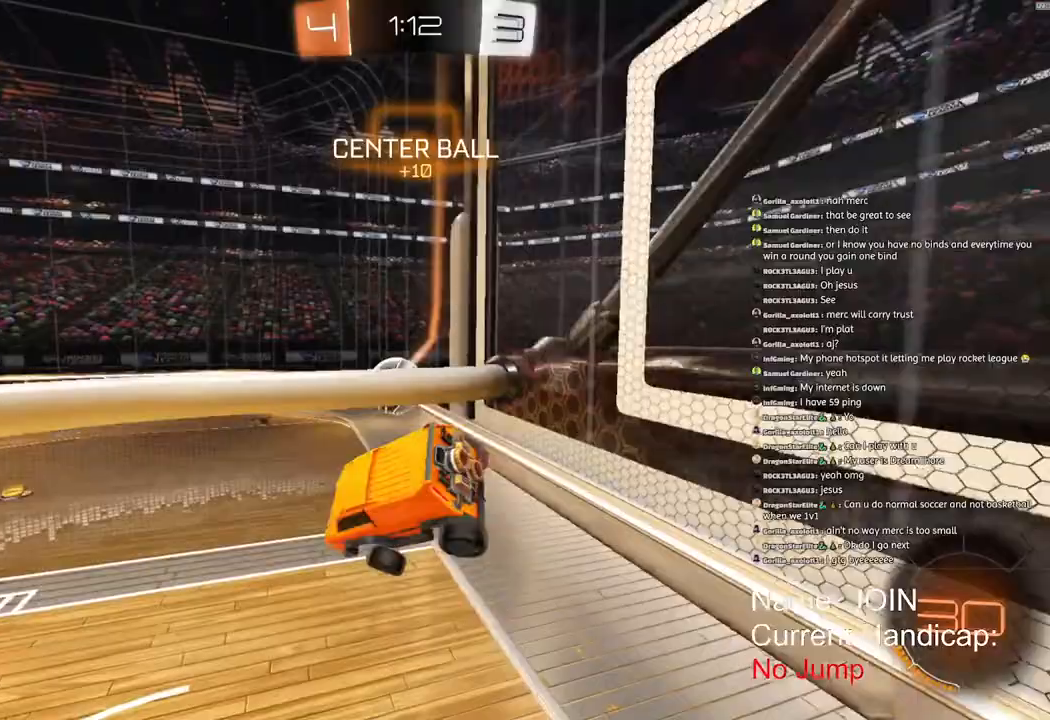
{"dt_ms": 500, "buttons": ["R2"], "left_stick": "right", "right_stick": "right", "events": [[100, "right_stick", "right"]]}
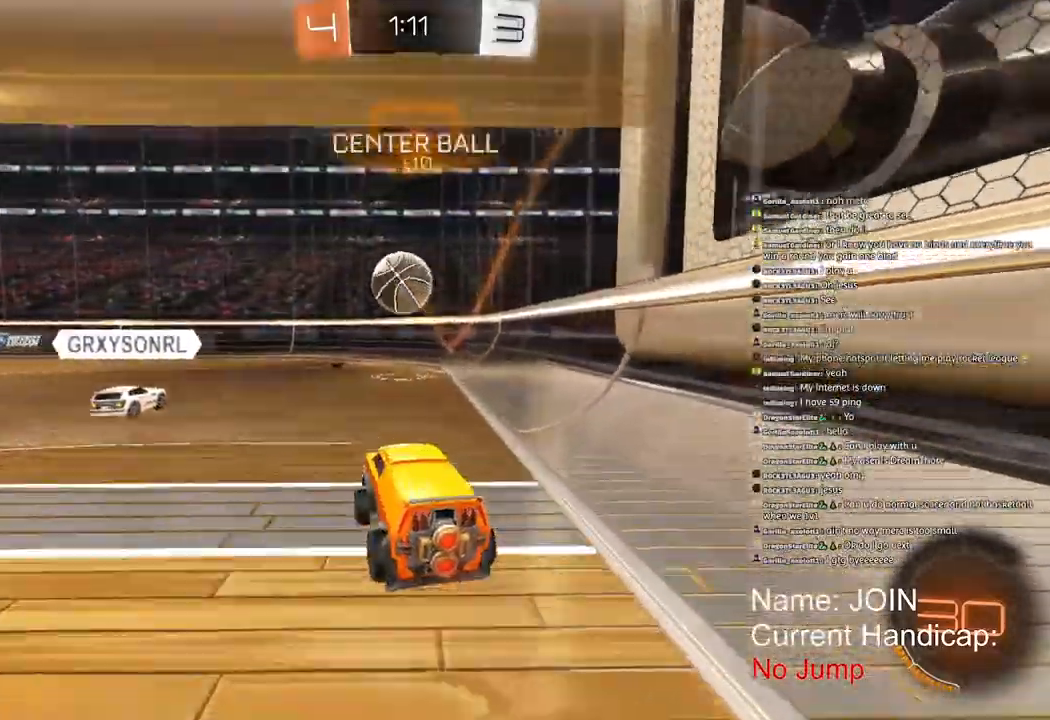
{"dt_ms": 500, "buttons": ["R1", "R2"], "left_stick": "right", "right_stick": "center", "events": [[117, "right_stick", "center"], [233, "R1", "down"], [233, "left_stick", "center"], [467, "left_stick", "right"]]}
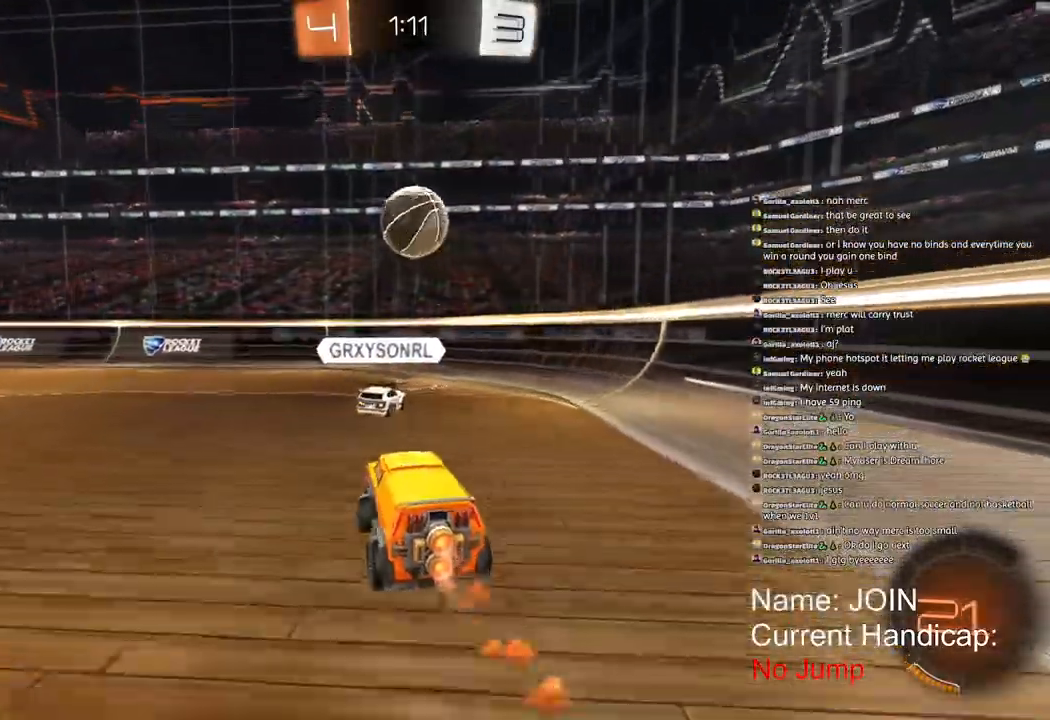
{"dt_ms": 500, "buttons": ["R1", "R2"], "left_stick": "right", "right_stick": "center", "events": []}
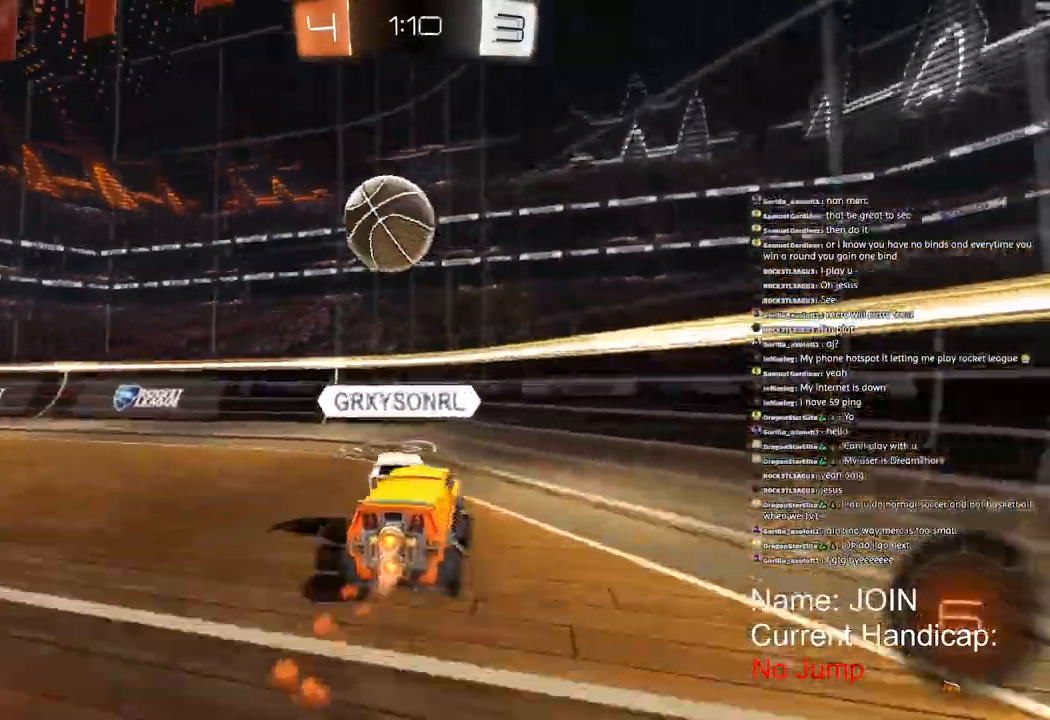
{"dt_ms": 500, "buttons": ["R1", "R2"], "left_stick": "center", "right_stick": "center", "events": [[117, "left_stick", "center"]]}
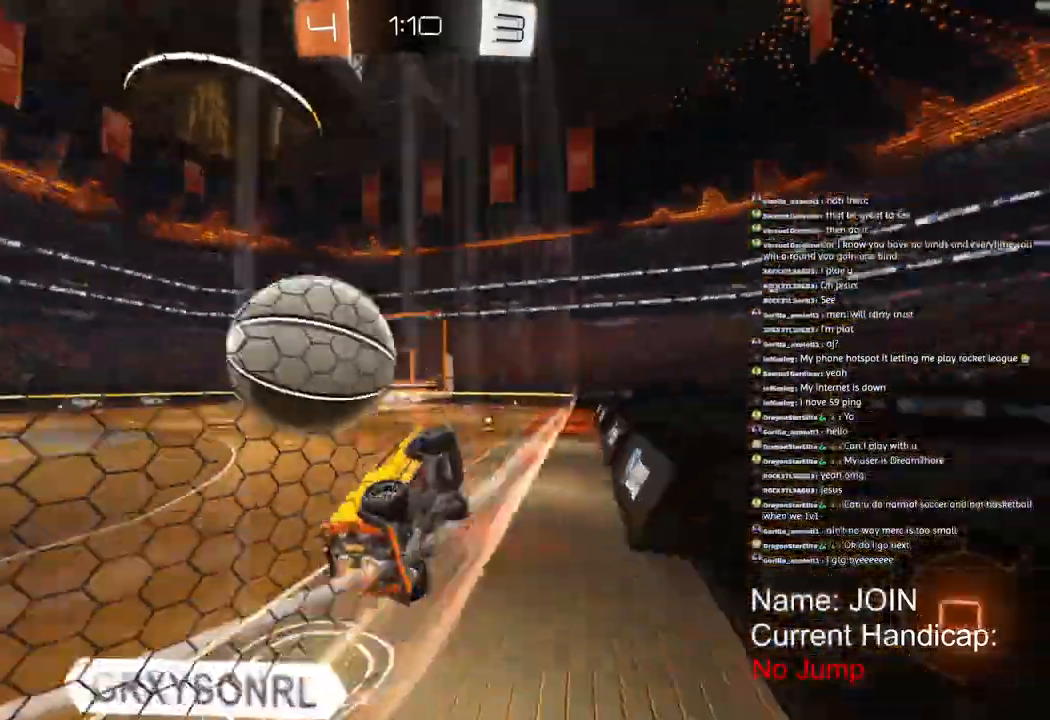
{"dt_ms": 500, "buttons": ["R1", "R2"], "left_stick": "center", "right_stick": "center", "events": []}
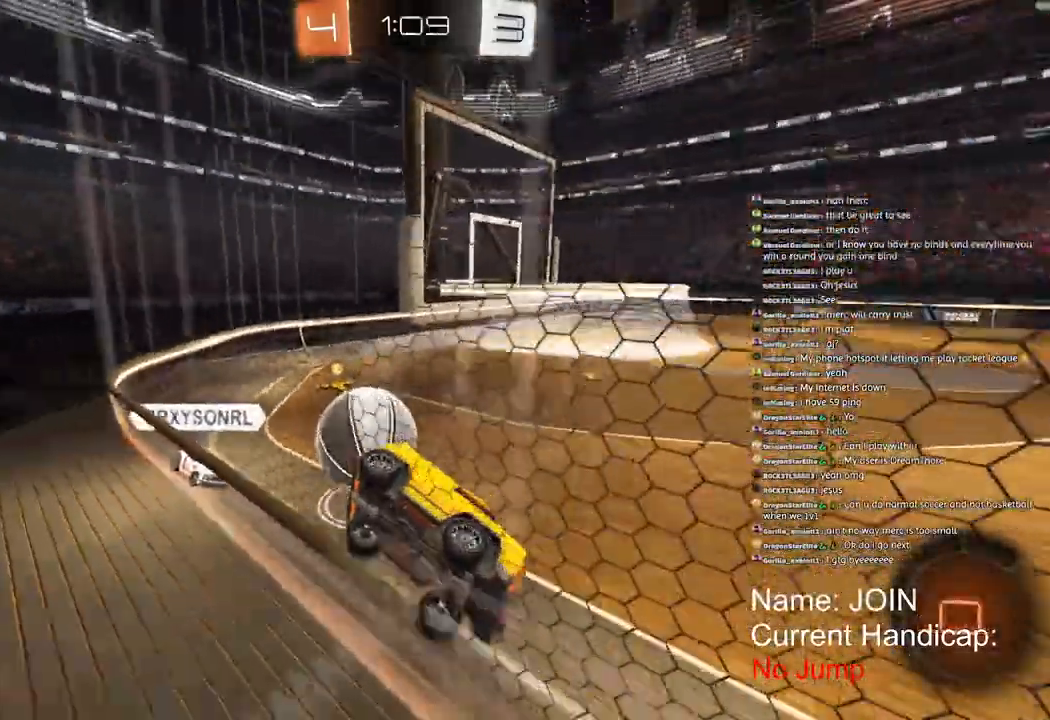
{"dt_ms": 500, "buttons": ["R1", "R2"], "left_stick": "center", "right_stick": "center", "events": []}
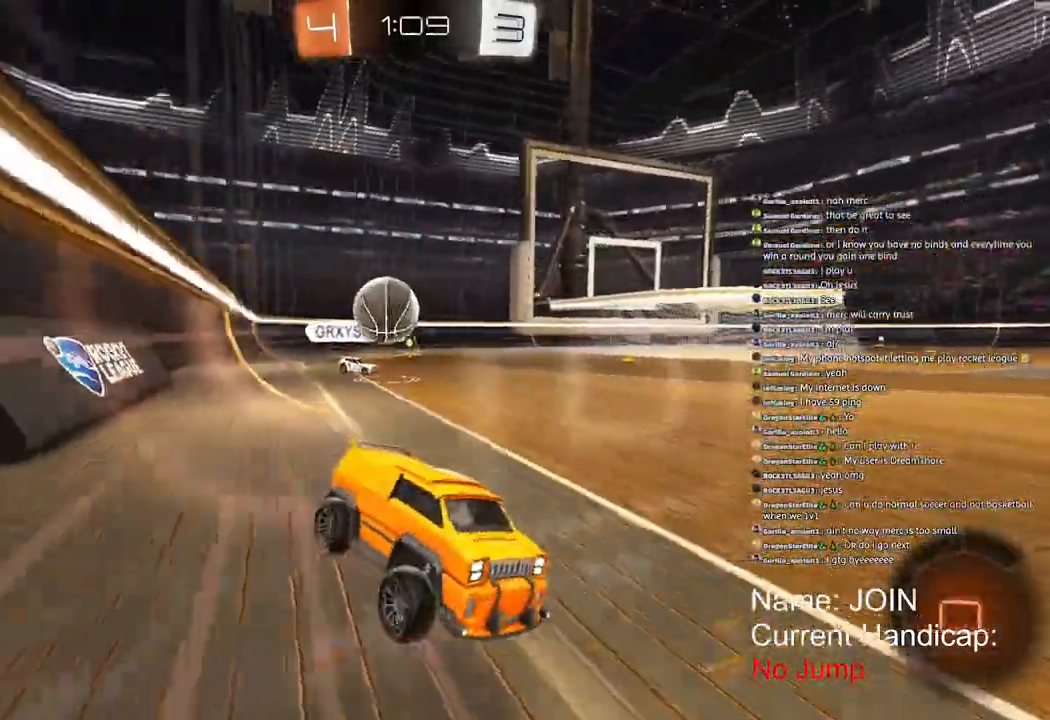
{"dt_ms": 500, "buttons": ["R2"], "left_stick": "center", "right_stick": "center", "events": [[333, "R1", "up"]]}
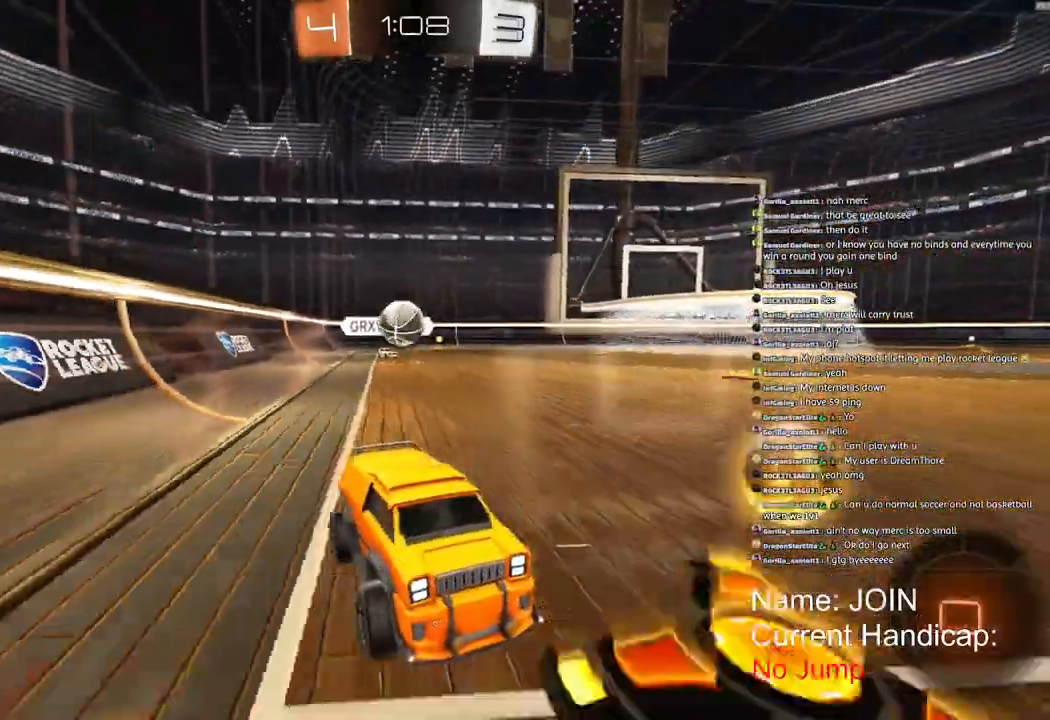
{"dt_ms": 500, "buttons": ["R2"], "left_stick": "right", "right_stick": "center"}
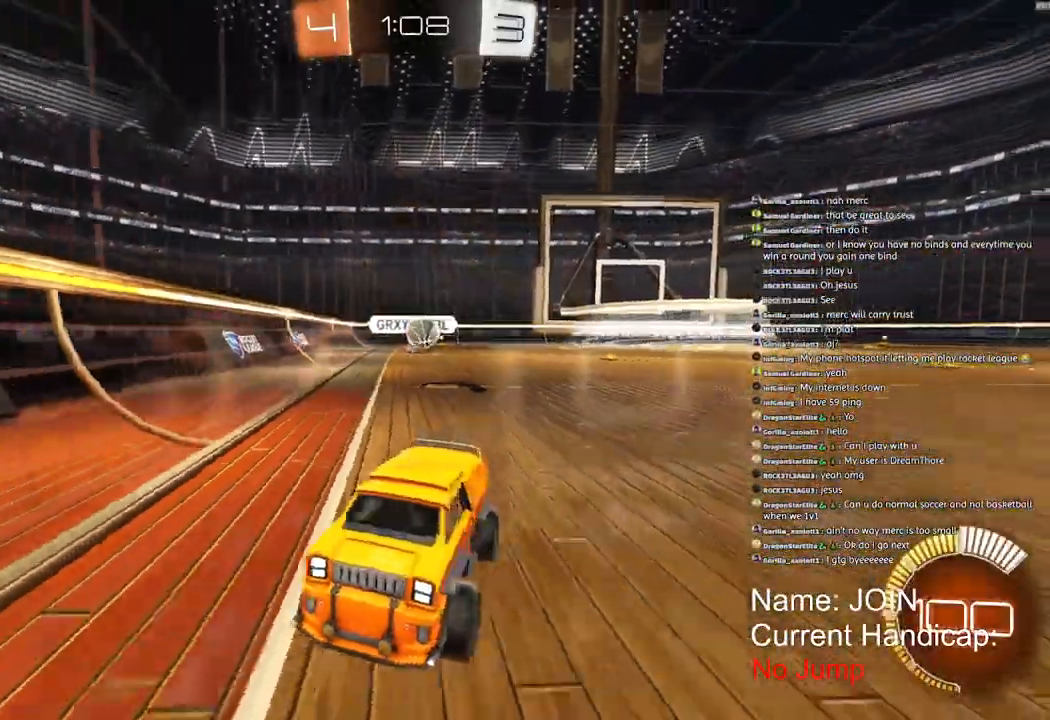
{"dt_ms": 500, "buttons": ["R2"], "left_stick": "center", "right_stick": "center"}
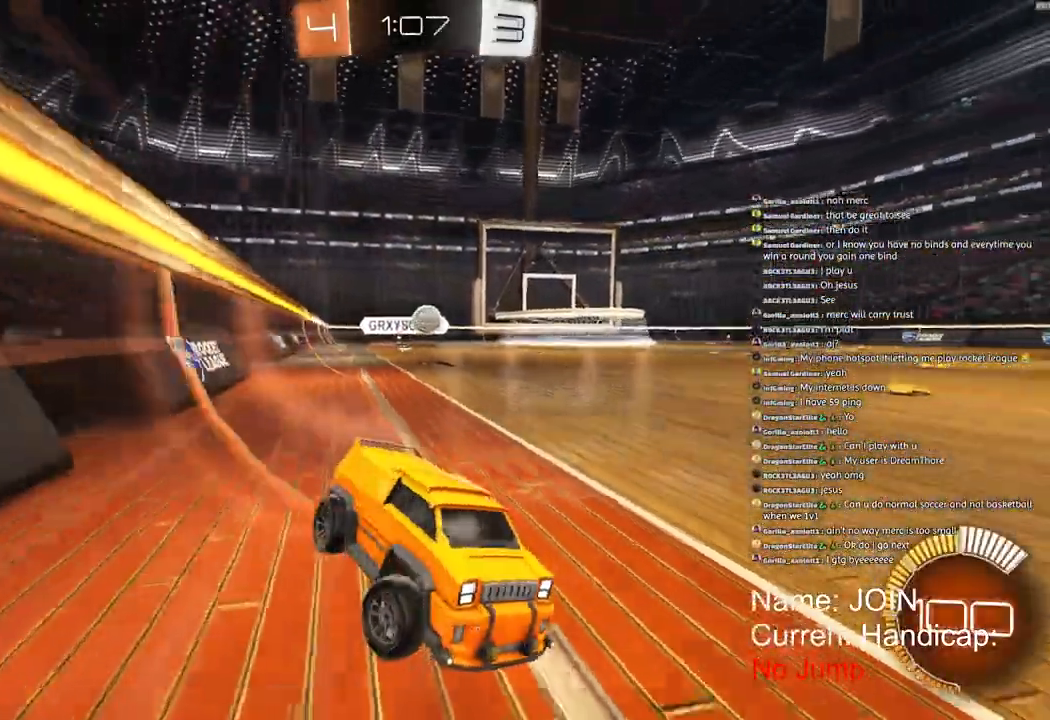
{"dt_ms": 500, "buttons": ["R1", "R2"], "left_stick": "left", "right_stick": "center", "events": [[67, "left_stick", "down-left"], [117, "R1", "down"], [383, "left_stick", "left"]]}
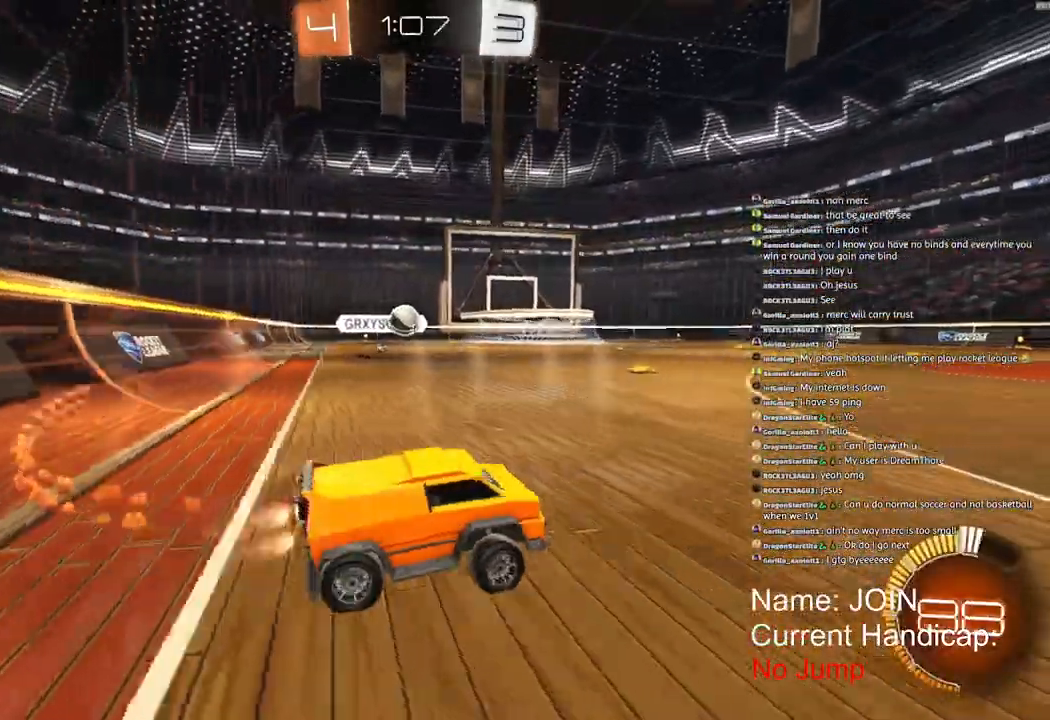
{"dt_ms": 500, "buttons": [], "left_stick": "left", "right_stick": "right", "events": [[383, "R1", "up"], [433, "right_stick", "right"], [500, "R2", "up"]]}
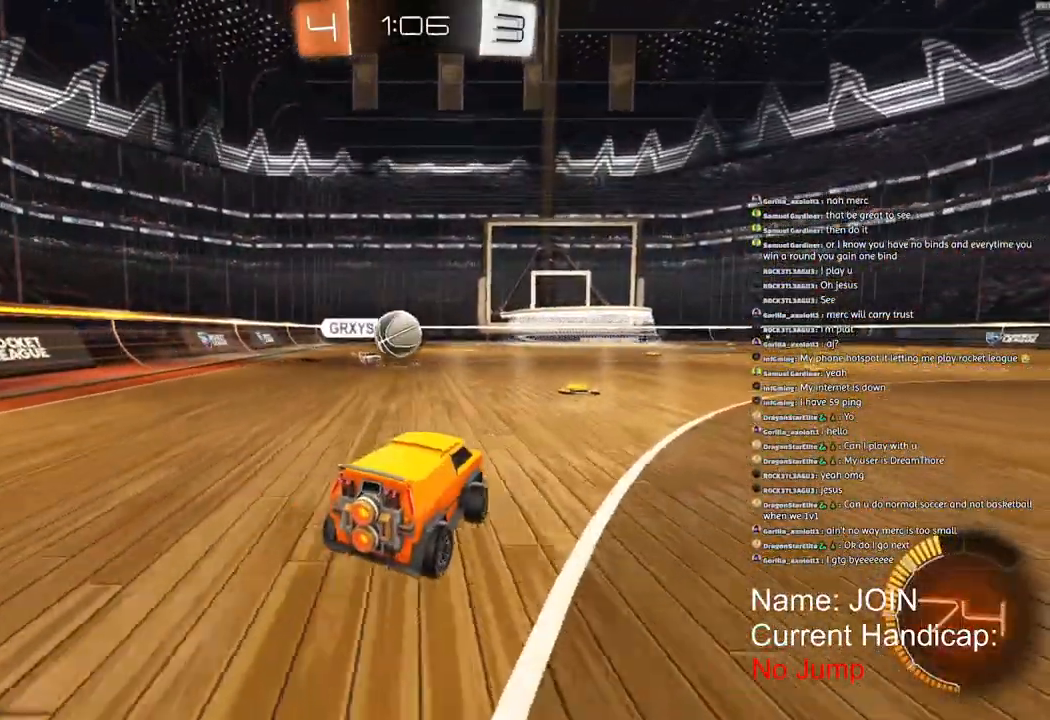
{"dt_ms": 500, "buttons": ["R1", "R2"], "left_stick": "right", "right_stick": "center", "events": [[383, "R1", "down"], [433, "R2", "down"], [450, "left_stick", "up-right"], [500, "left_stick", "right"], [500, "right_stick", "center"]]}
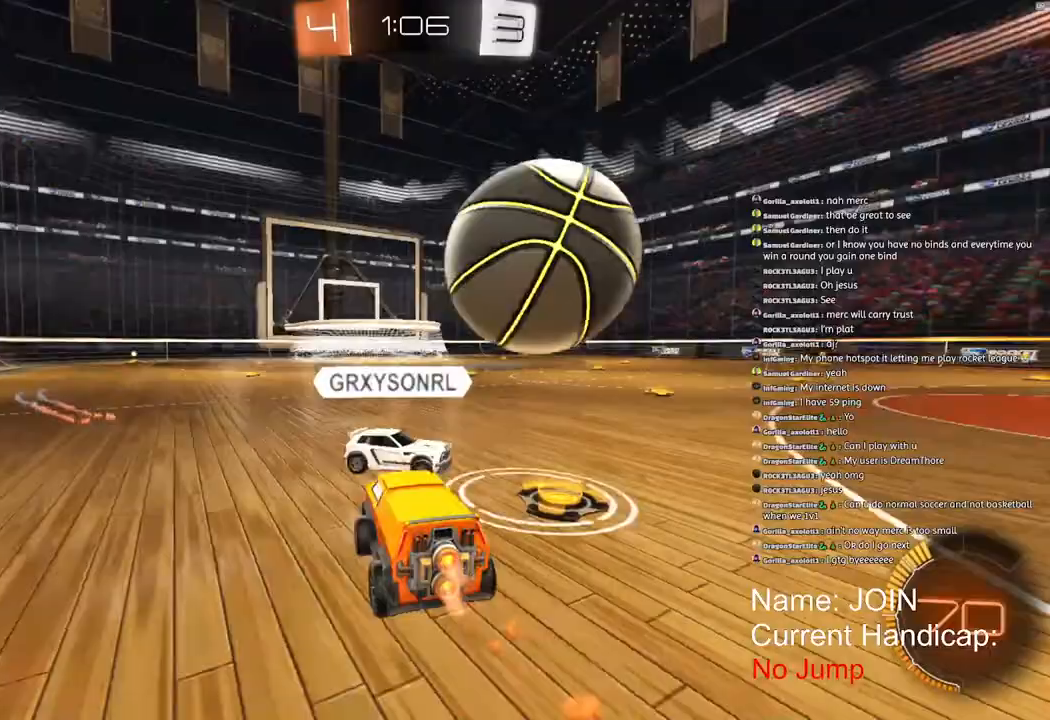
{"dt_ms": 500, "buttons": ["R2"], "left_stick": "right", "right_stick": "center", "events": [[150, "L1", "down"], [250, "L1", "up"], [333, "R1", "up"]]}
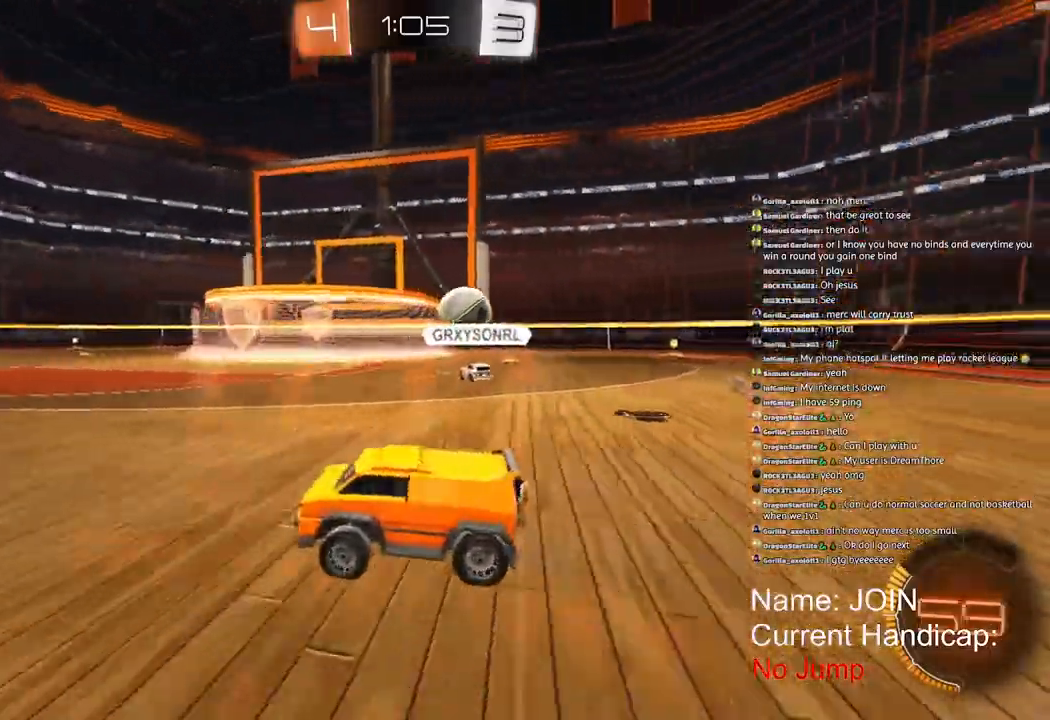
{"dt_ms": 500, "buttons": [], "left_stick": "right", "right_stick": "center", "events": [[283, "R2", "up"]]}
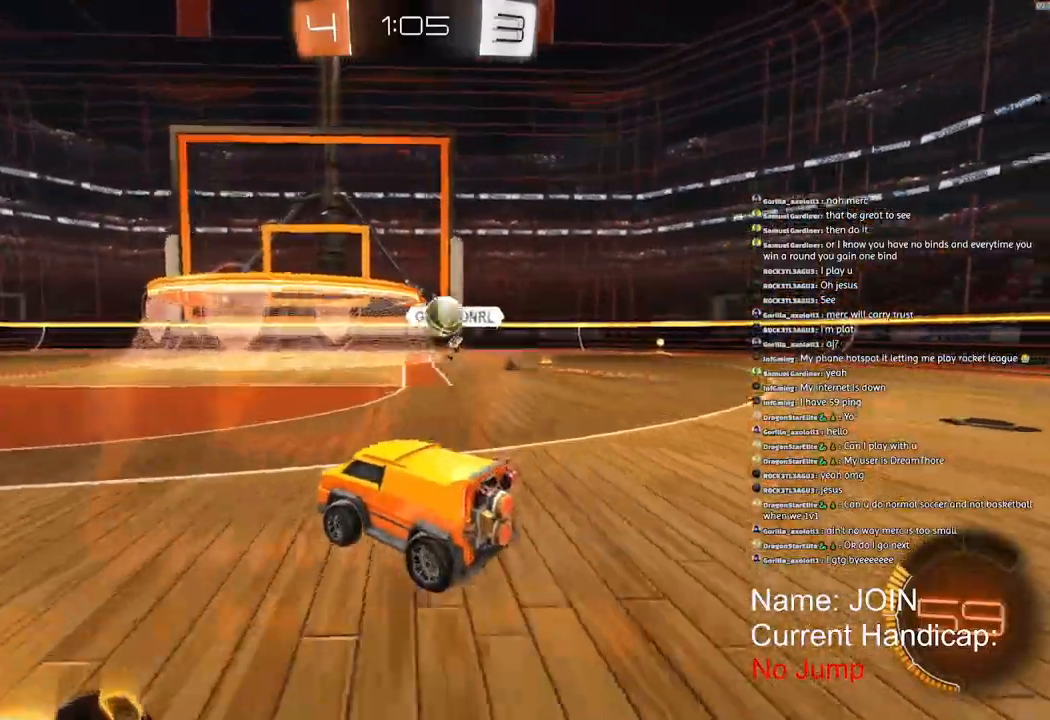
{"dt_ms": 500, "buttons": [], "left_stick": "right", "right_stick": "center", "events": [[283, "R2", "down"], [467, "R2", "up"]]}
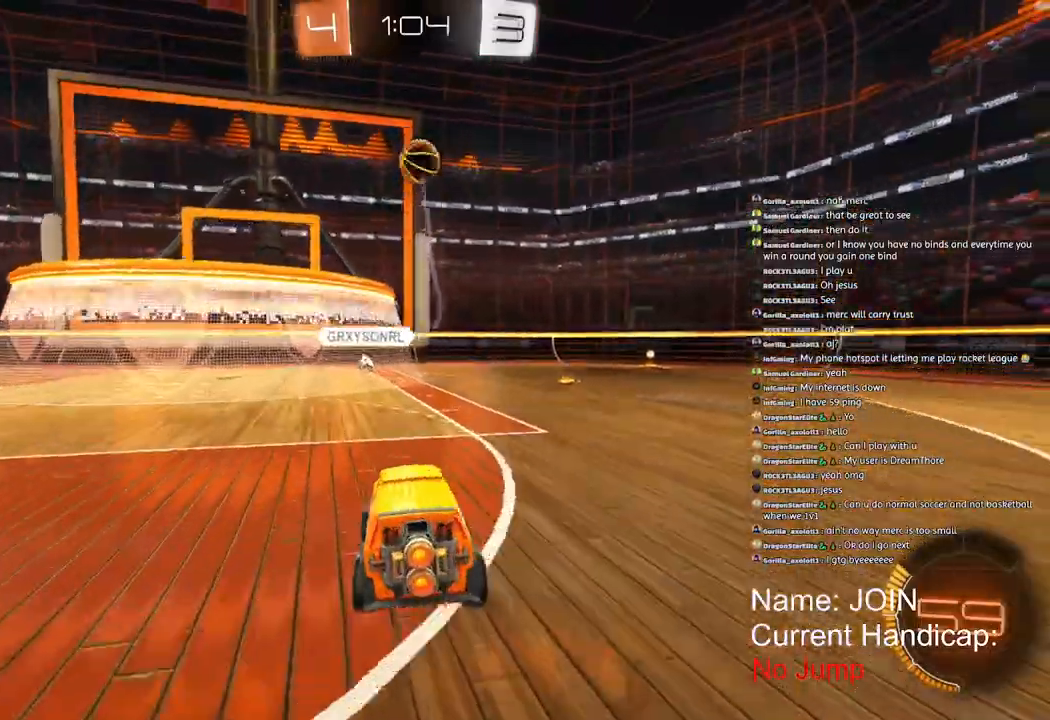
{"dt_ms": 500, "buttons": ["R2"], "left_stick": "right", "right_stick": "center", "events": [[267, "R2", "down"]]}
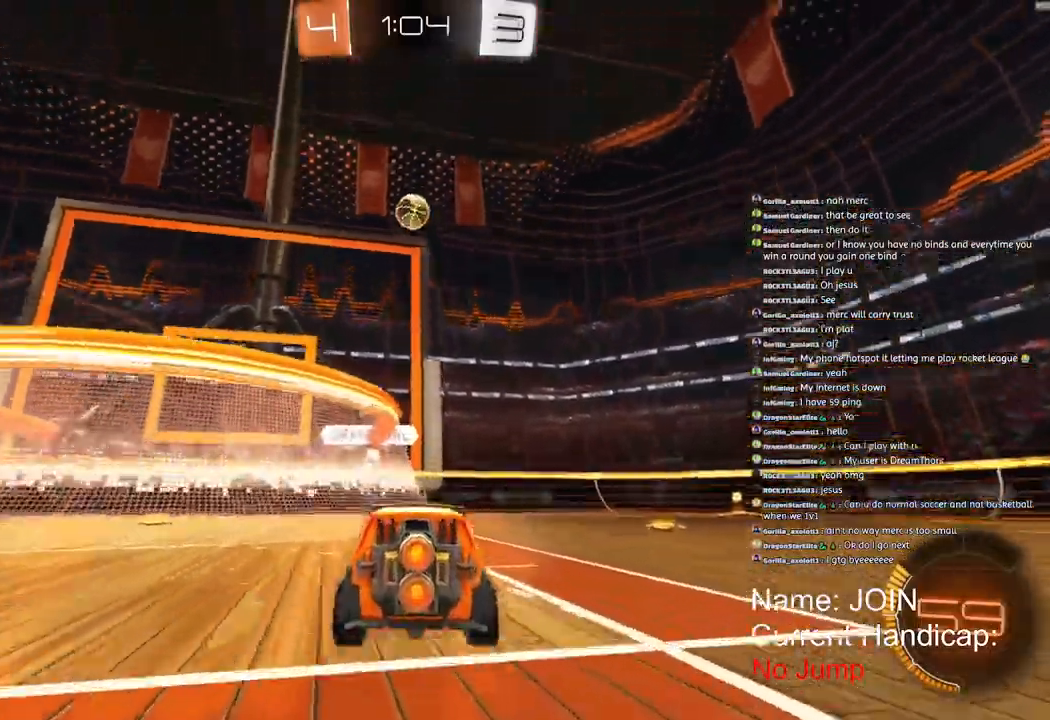
{"dt_ms": 500, "buttons": [], "left_stick": "right", "right_stick": "center", "events": [[50, "R2", "up"]]}
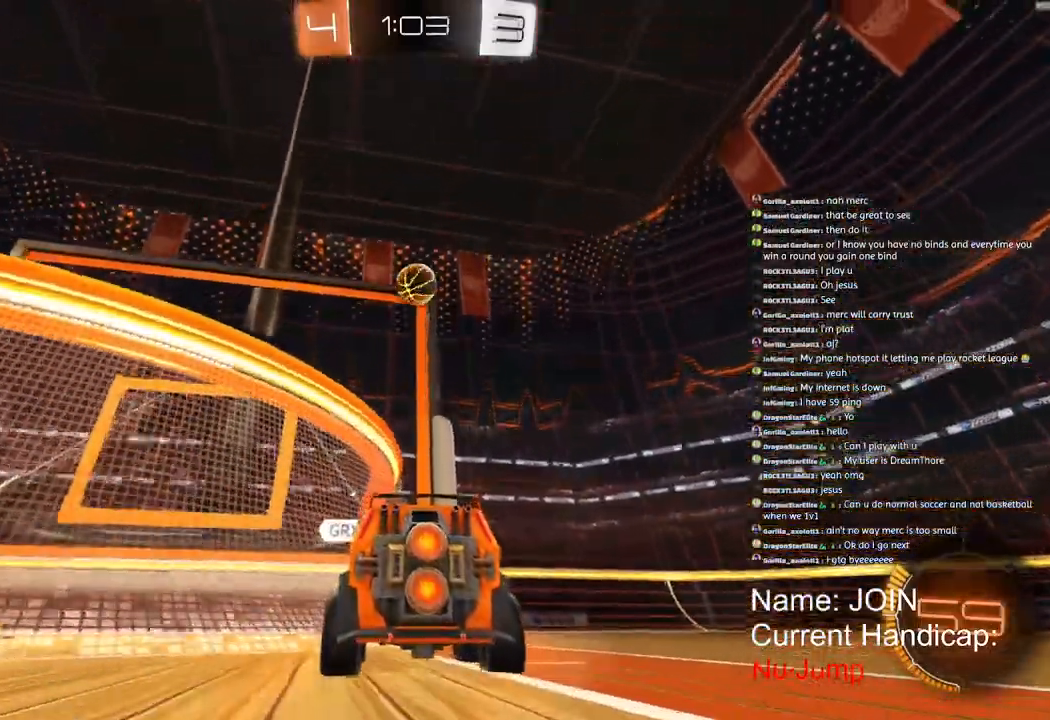
{"dt_ms": 500, "buttons": ["R2"], "left_stick": "right", "right_stick": "center", "events": [[133, "R2", "down"]]}
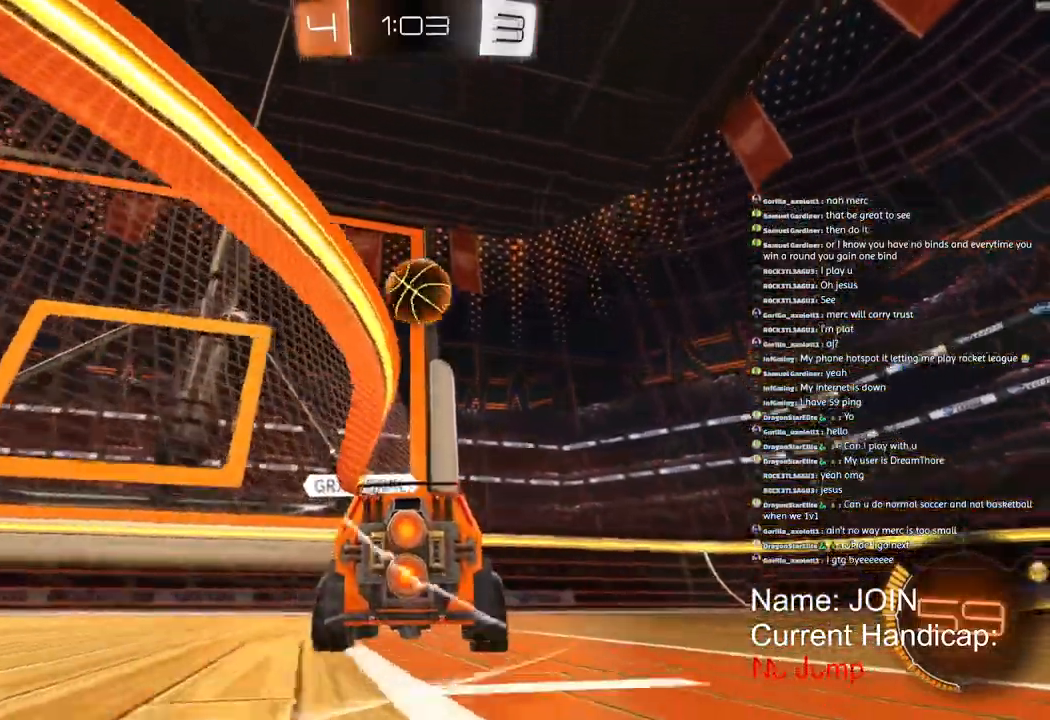
{"dt_ms": 500, "buttons": ["R1", "R2"], "left_stick": "right", "right_stick": "center", "events": [[83, "DPAD_UP", "down"], [83, "R2", "up"], [183, "R2", "down"], [433, "R1", "down"], [483, "DPAD_UP", "up"]]}
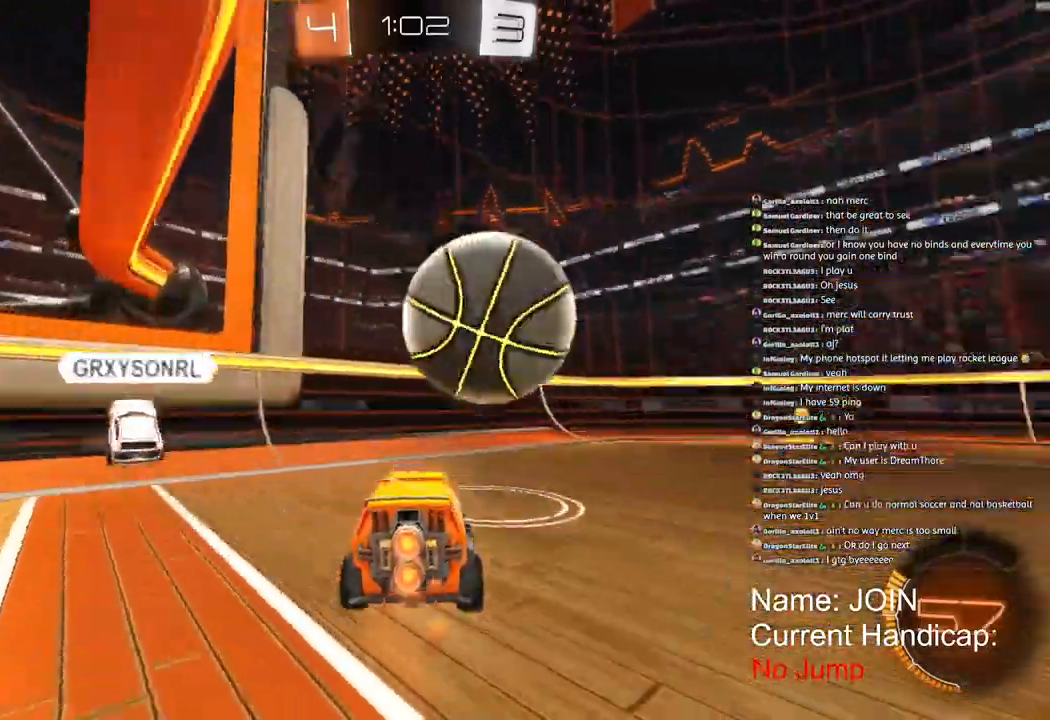
{"dt_ms": 500, "buttons": ["R1", "R2"], "left_stick": "right", "right_stick": "center"}
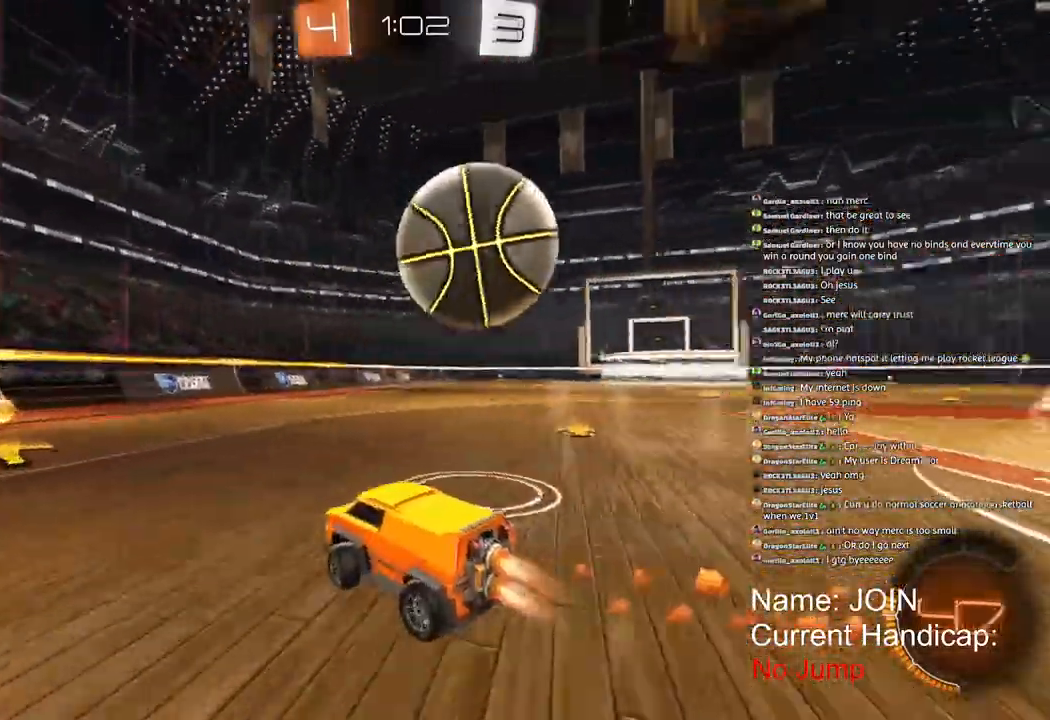
{"dt_ms": 1000, "buttons": [], "left_stick": "down", "right_stick": "center"}
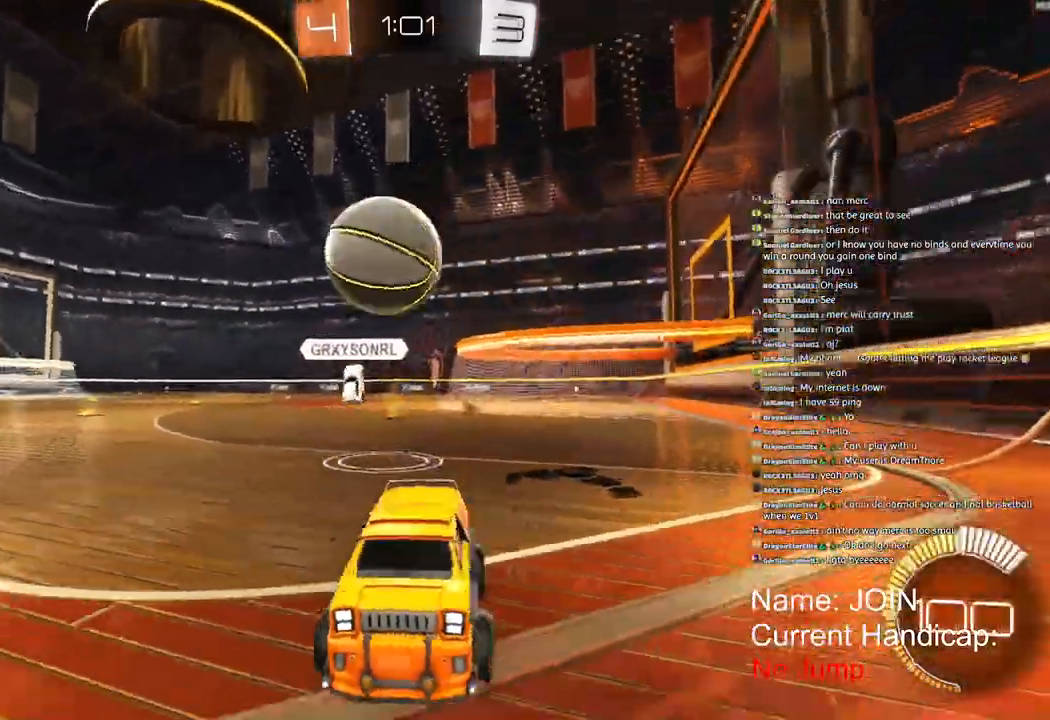
{"dt_ms": 500, "buttons": ["L2"], "left_stick": "right", "right_stick": "center", "events": [[267, "left_stick", "right"], [467, "L2", "down"]]}
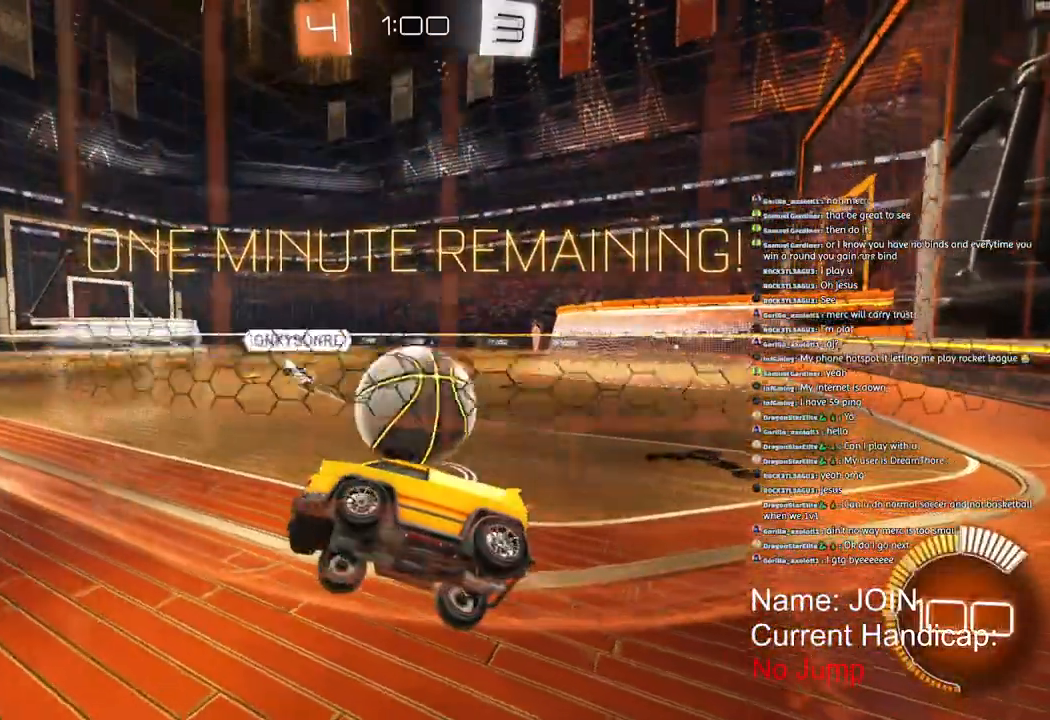
{"dt_ms": 500, "buttons": ["R1", "R2"], "left_stick": "right", "right_stick": "down", "events": [[100, "L2", "up"], [117, "R2", "down"], [183, "R1", "down"], [267, "left_stick", "up-right"], [500, "left_stick", "right"], [500, "right_stick", "down"]]}
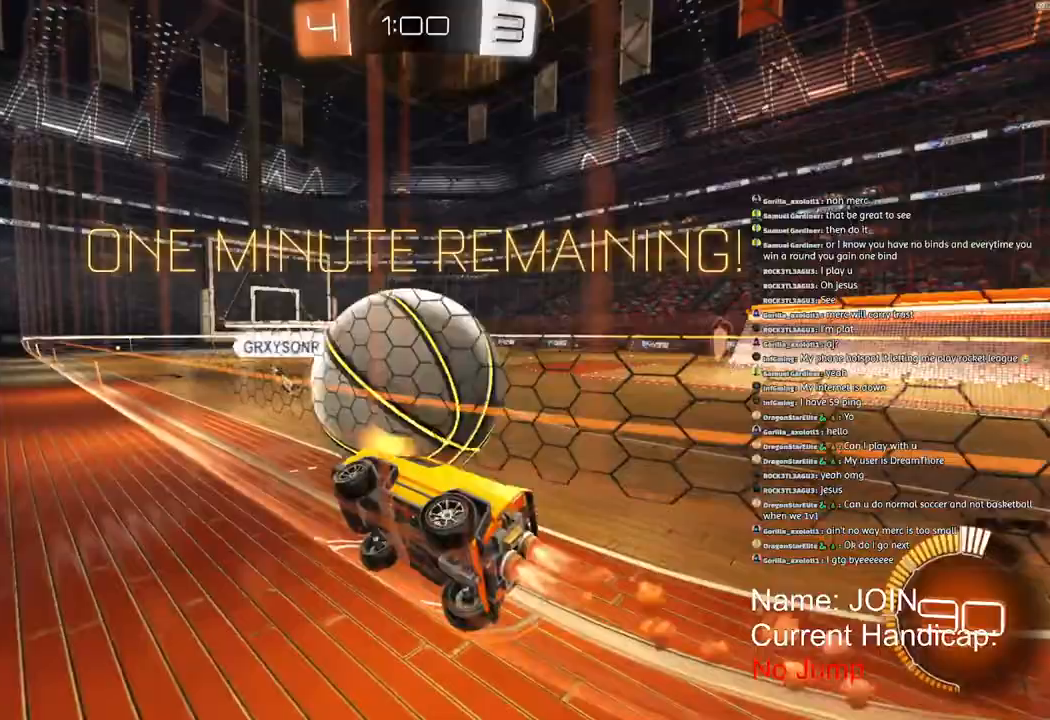
{"dt_ms": 500, "buttons": ["TRIANGLE"], "left_stick": "center", "right_stick": "down", "events": [[50, "R1", "up"], [433, "left_stick", "center"], [483, "TRIANGLE", "down"], [500, "R2", "up"]]}
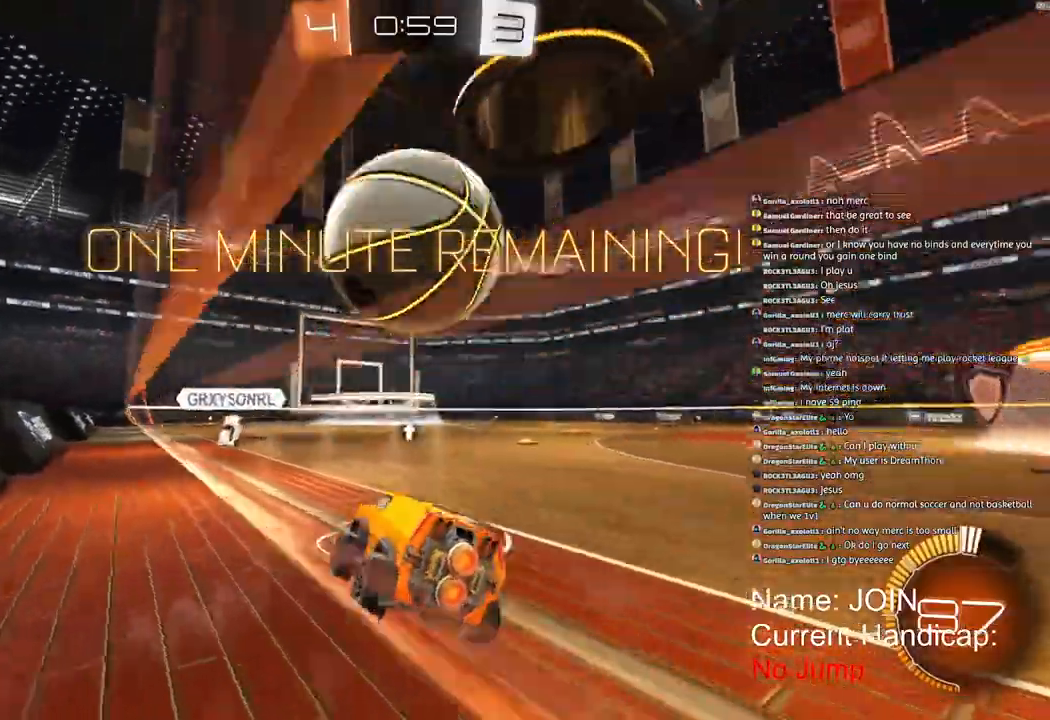
{"dt_ms": 500, "buttons": ["R2"], "left_stick": "center", "right_stick": "center", "events": [[33, "right_stick", "center"], [83, "TRIANGLE", "up"], [133, "R2", "down"]]}
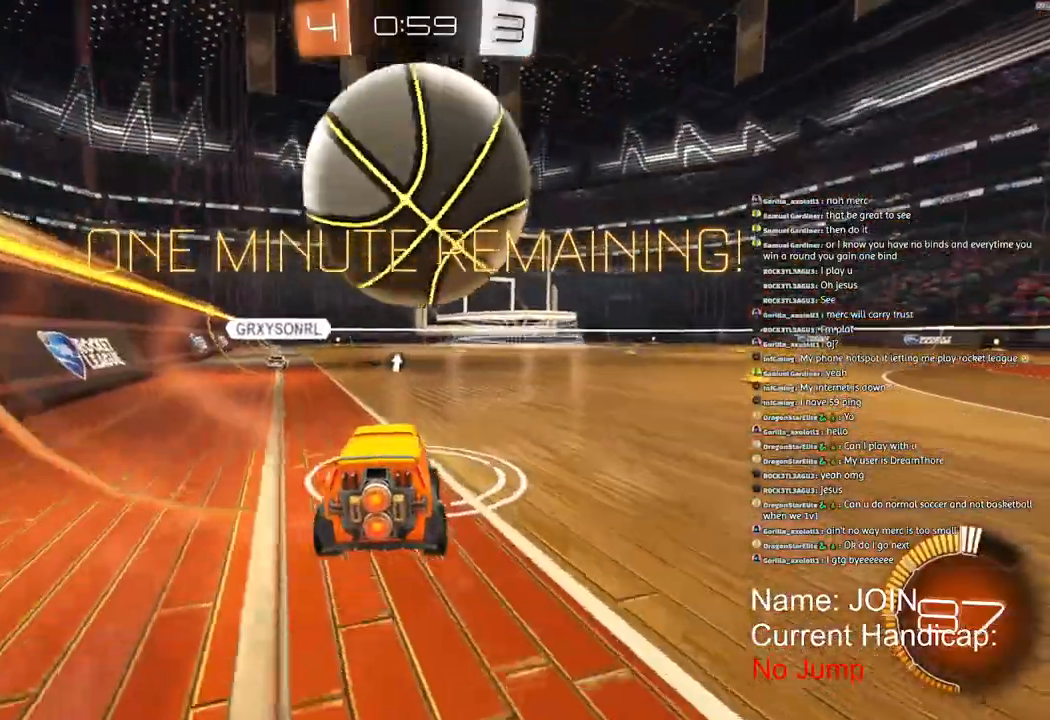
{"dt_ms": 500, "buttons": ["R2"], "left_stick": "center", "right_stick": "center", "events": [[100, "R2", "up"], [200, "R2", "down"]]}